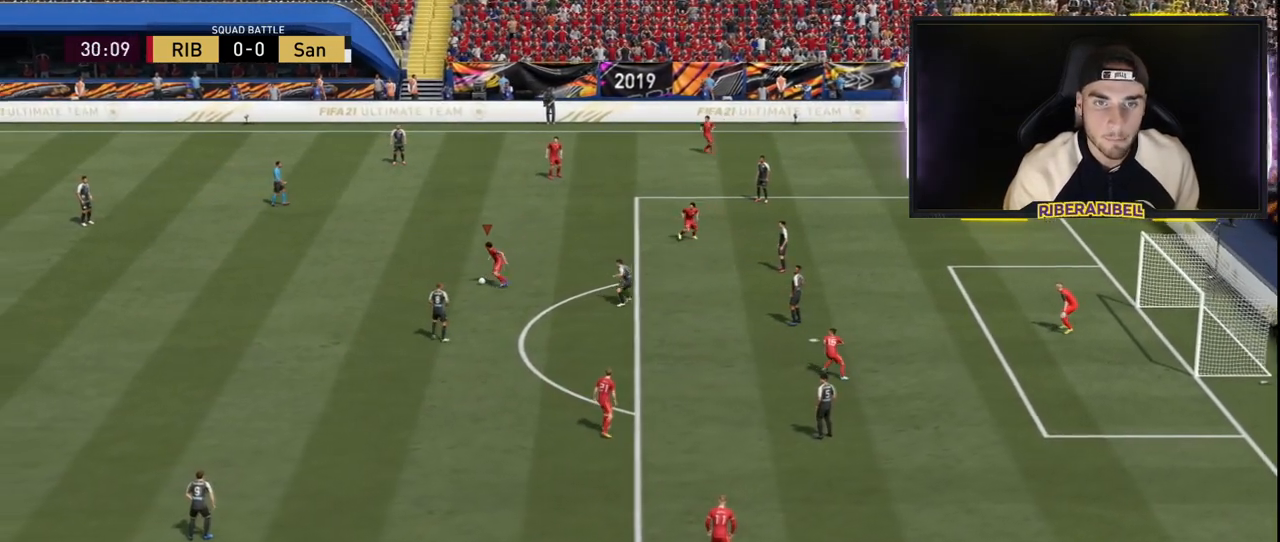
Gameplay with a controller (PlayStation layout); each line is a JSON object with the inputs held at the frame after it. "events" lists button and stick changes between this image and that frame as [ms after this image, input, new state], when the widget could be followed in between.
{"buttons": ["R1"], "left_stick": "left", "right_stick": "center", "events": [[100, "right_stick", "center"], [484, "R1", "down"]]}
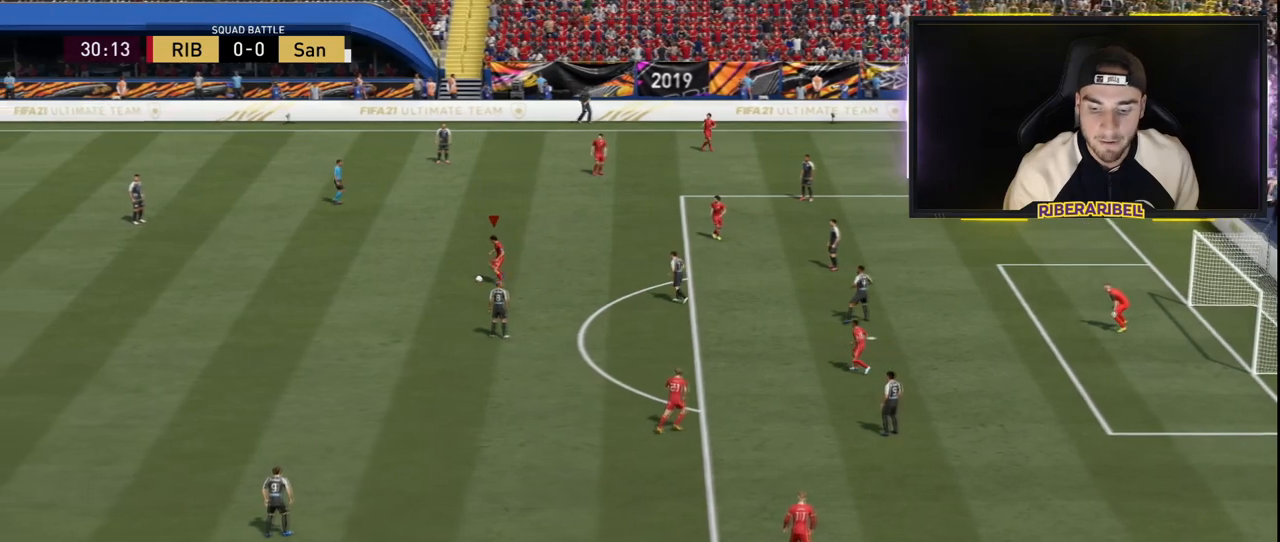
{"buttons": ["R1"], "left_stick": "left", "right_stick": "center", "events": []}
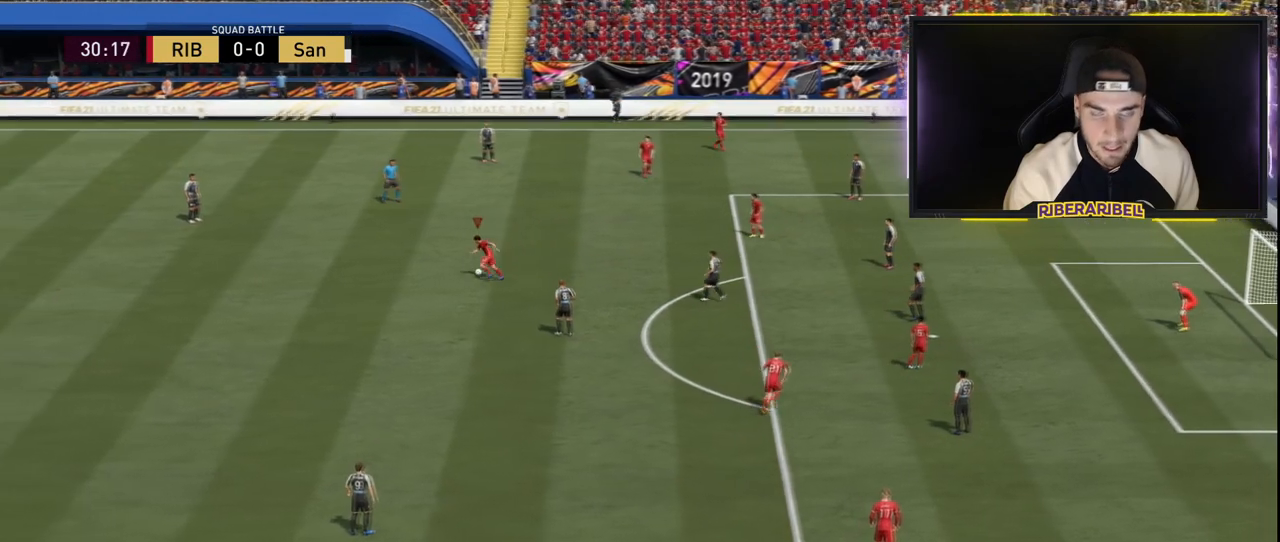
{"buttons": ["R1"], "left_stick": "left", "right_stick": "center", "events": []}
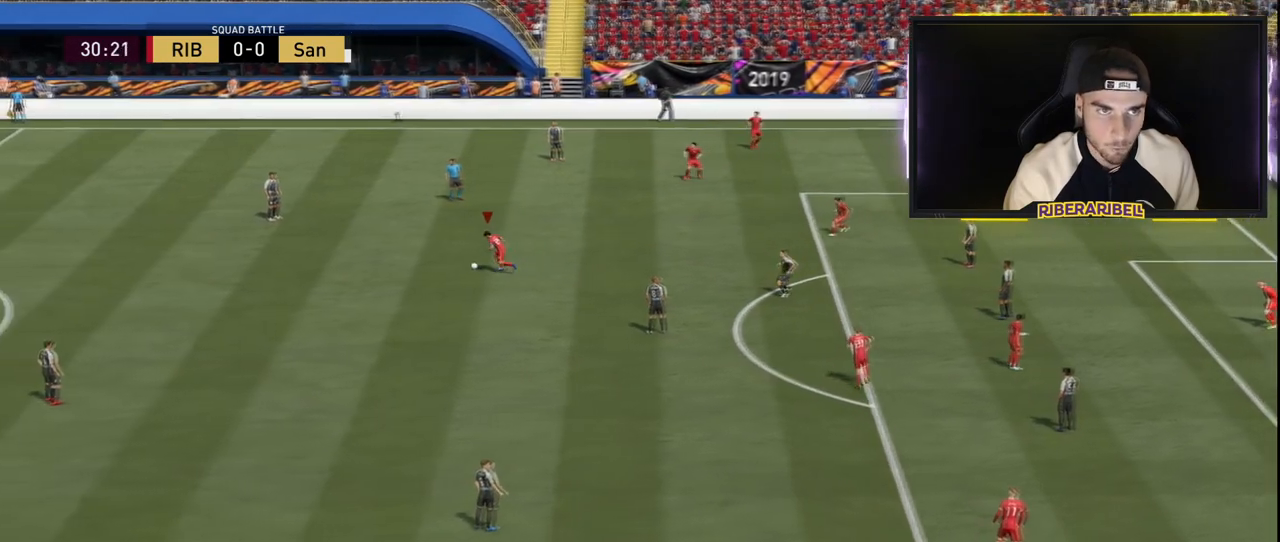
{"buttons": ["R1"], "left_stick": "left", "right_stick": "center", "events": []}
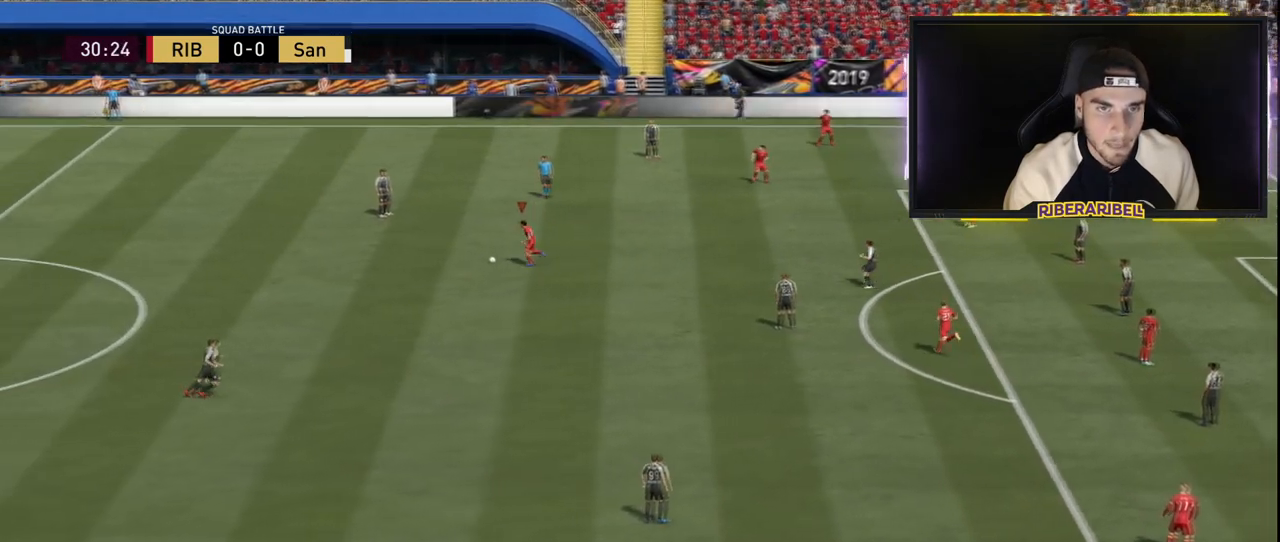
{"buttons": [], "left_stick": "left", "right_stick": "center", "events": [[467, "R1", "up"]]}
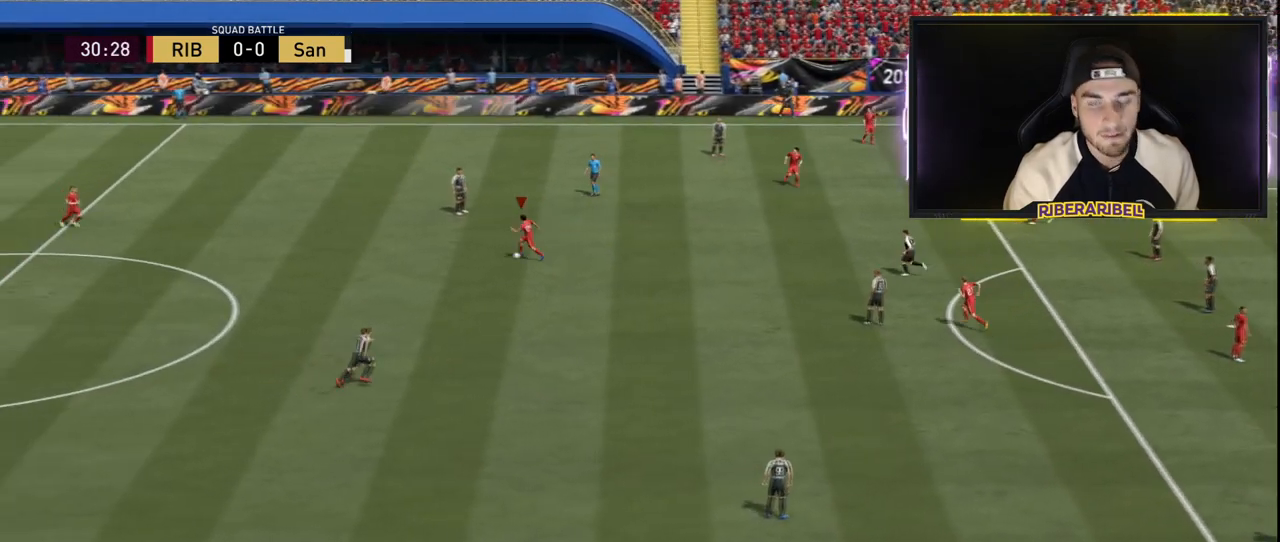
{"buttons": [], "left_stick": "left", "right_stick": "center", "events": []}
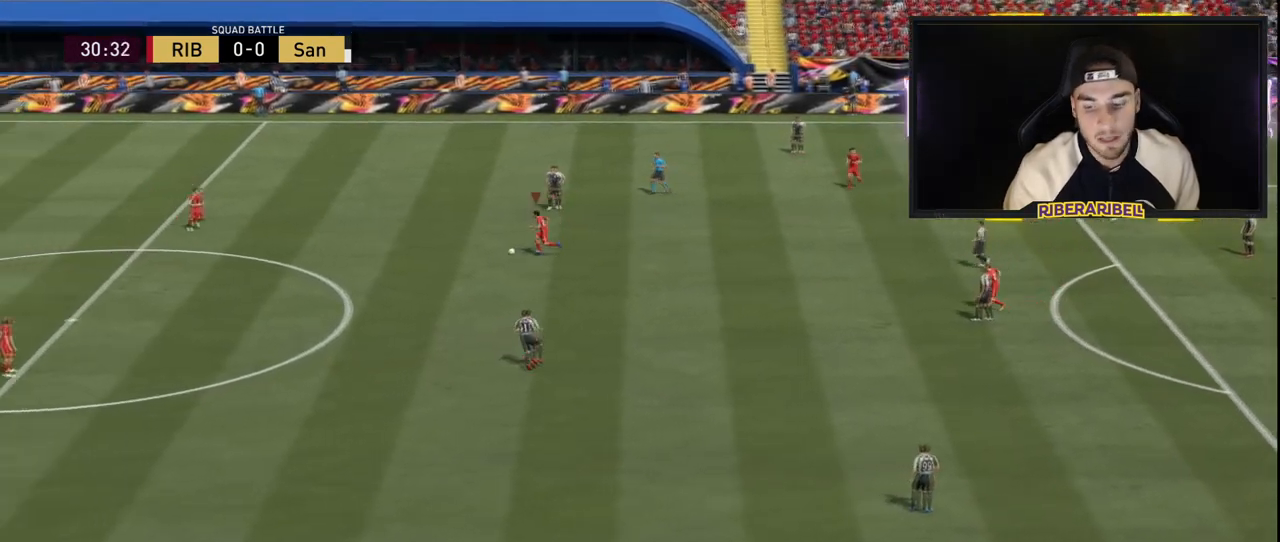
{"buttons": [], "left_stick": "left", "right_stick": "center", "events": []}
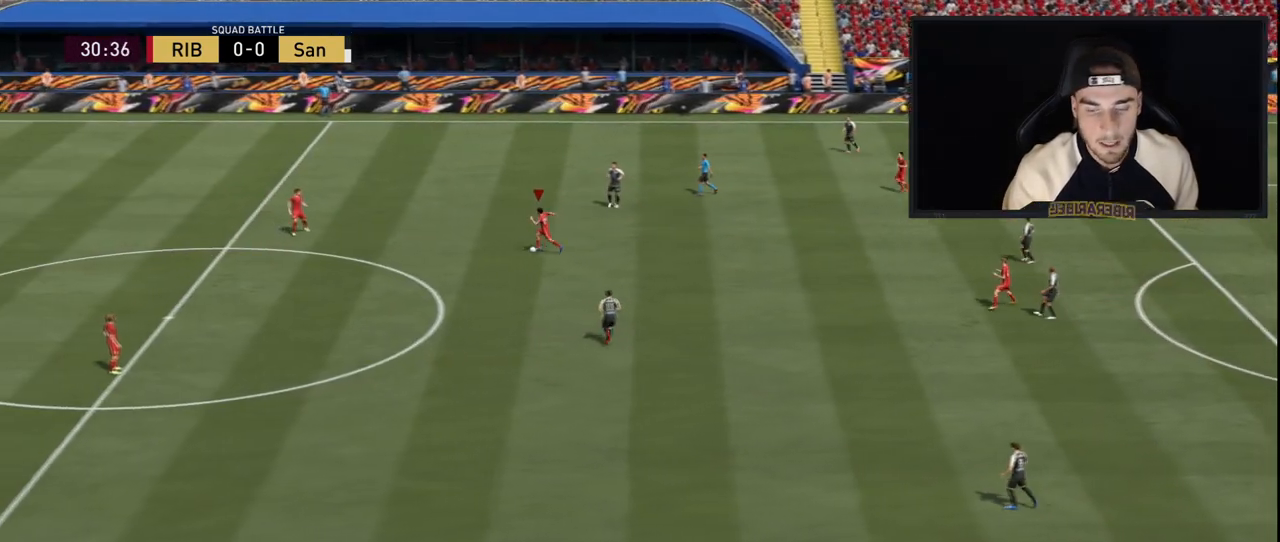
{"buttons": [], "left_stick": "left", "right_stick": "center", "events": []}
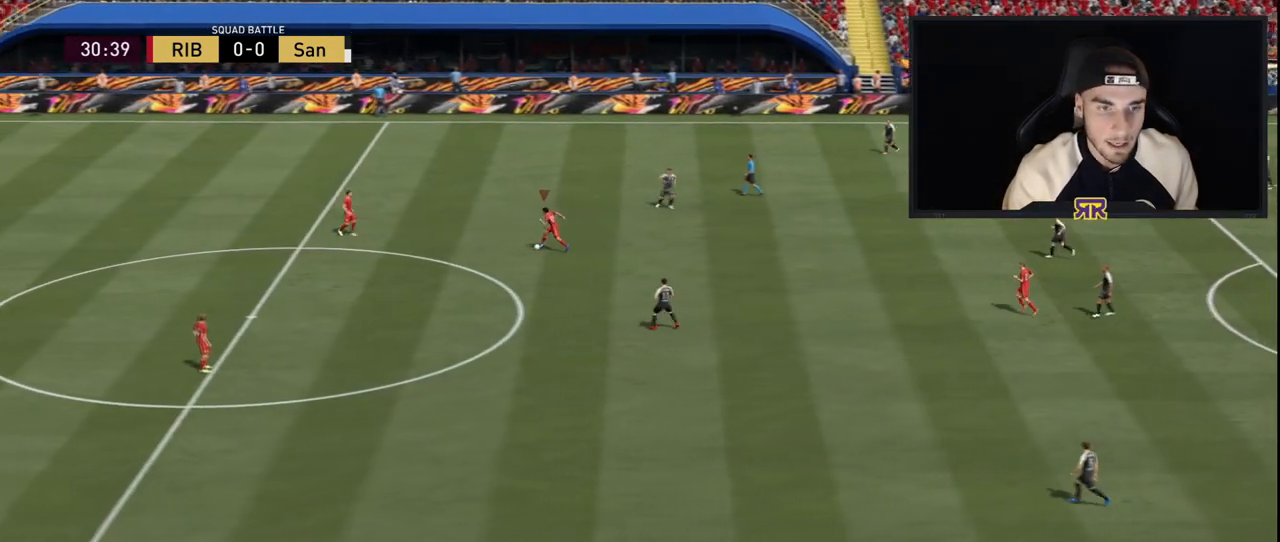
{"buttons": [], "left_stick": "left", "right_stick": "center", "events": []}
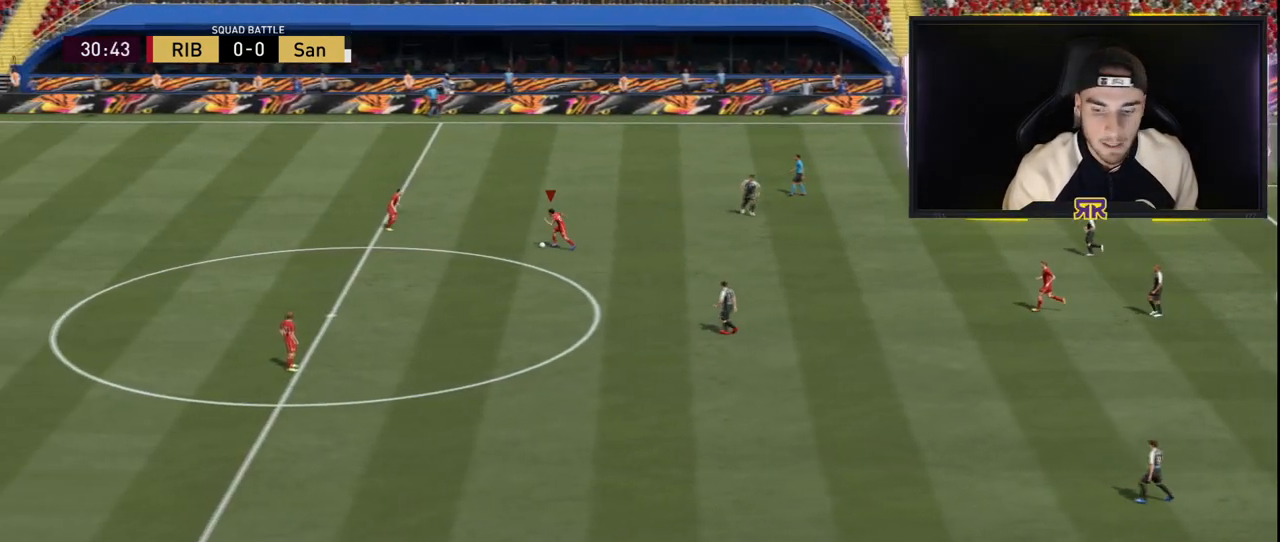
{"buttons": [], "left_stick": "left", "right_stick": "center", "events": []}
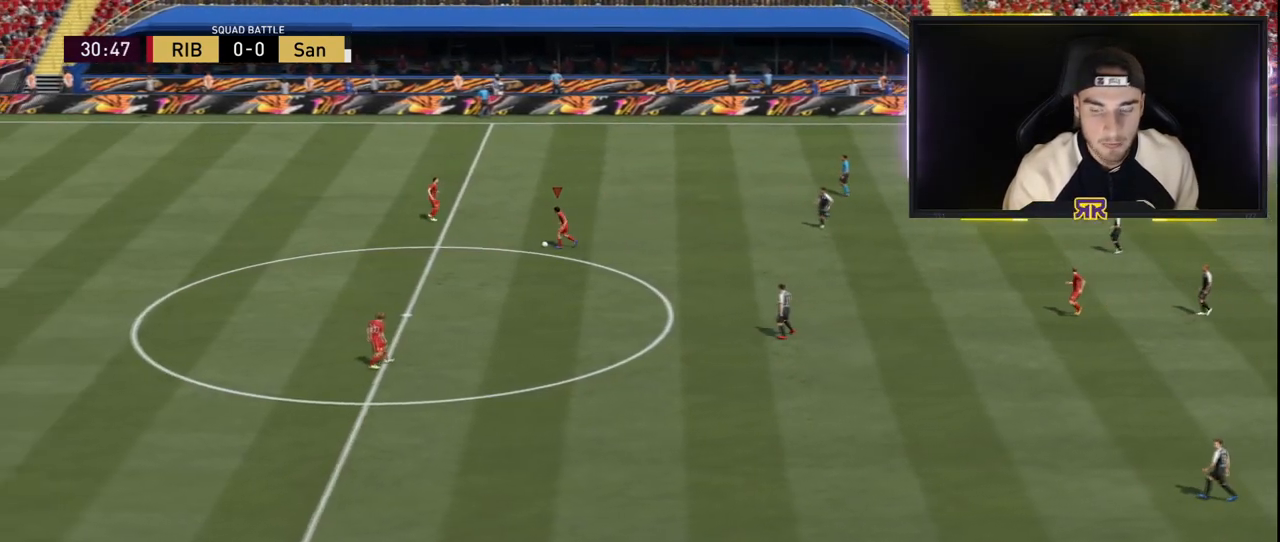
{"buttons": [], "left_stick": "left", "right_stick": "center", "events": []}
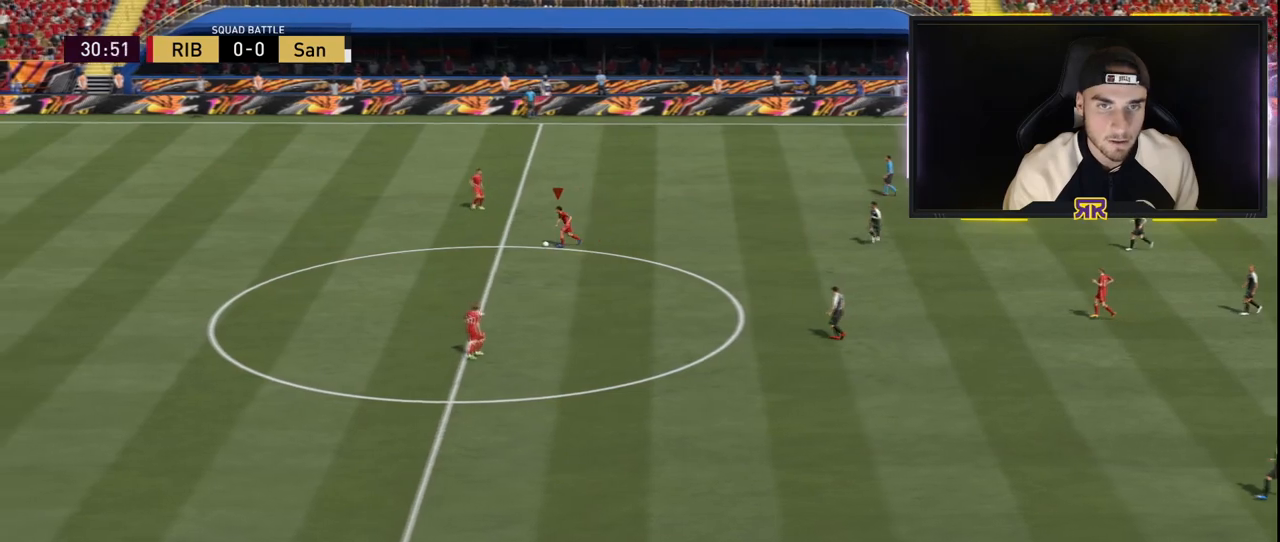
{"buttons": [], "left_stick": "left", "right_stick": "center", "events": []}
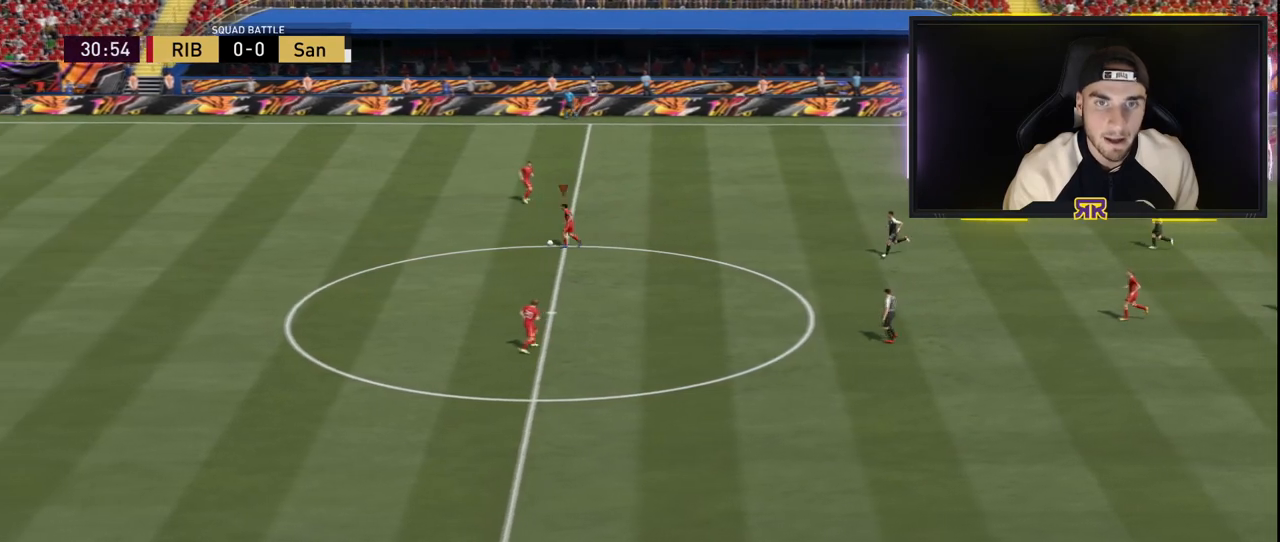
{"buttons": [], "left_stick": "left", "right_stick": "center", "events": []}
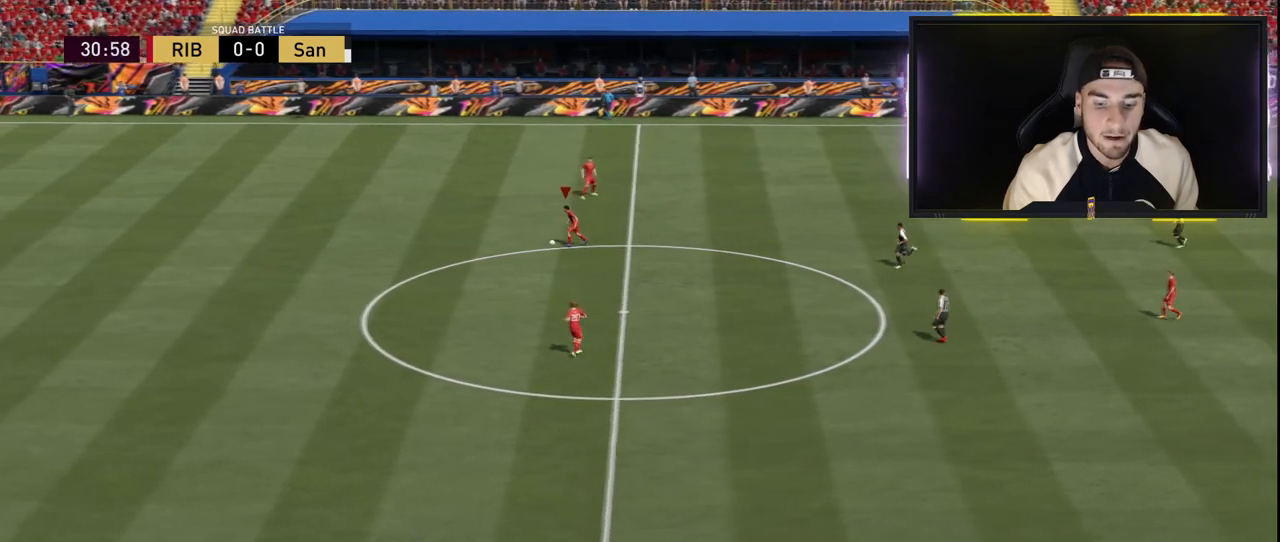
{"buttons": [], "left_stick": "left", "right_stick": "center", "events": []}
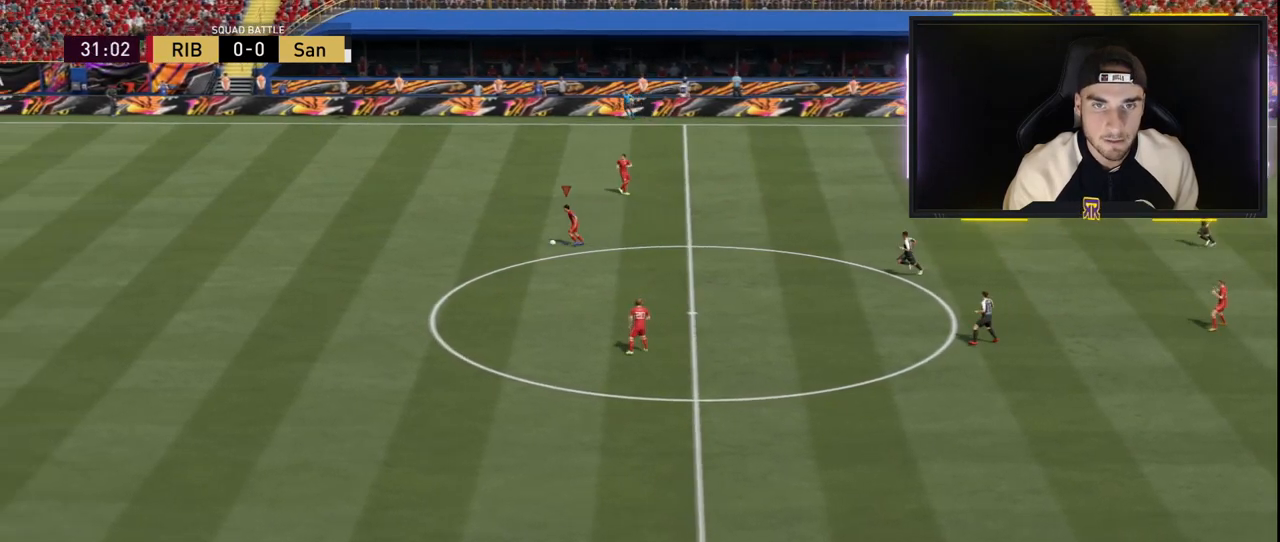
{"buttons": [], "left_stick": "center", "right_stick": "center", "events": [[217, "left_stick", "center"]]}
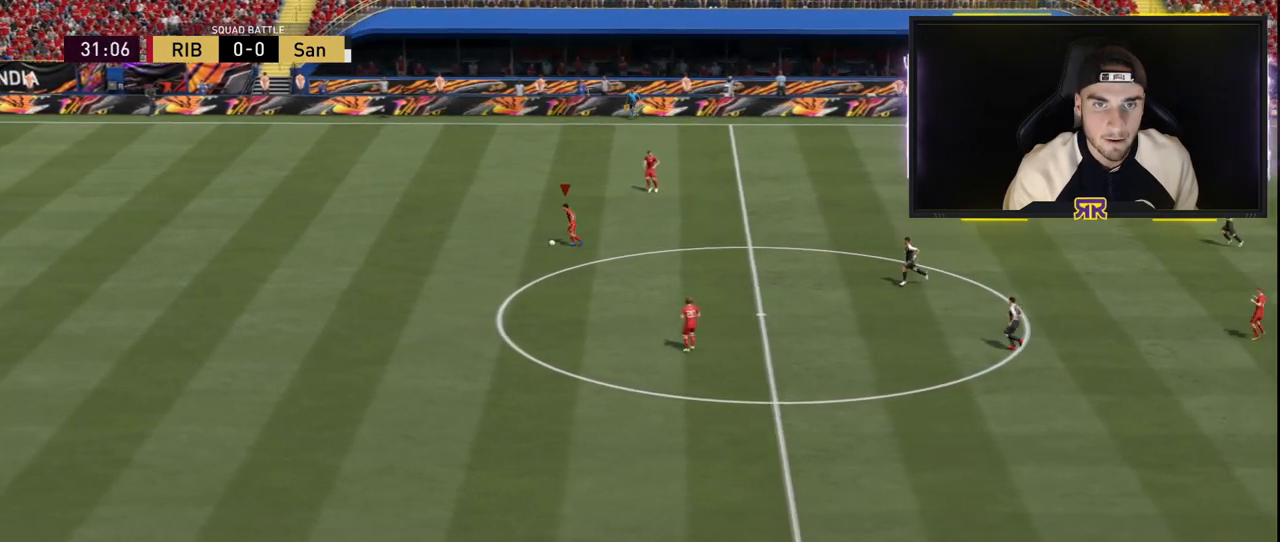
{"buttons": [], "left_stick": "center", "right_stick": "center", "events": []}
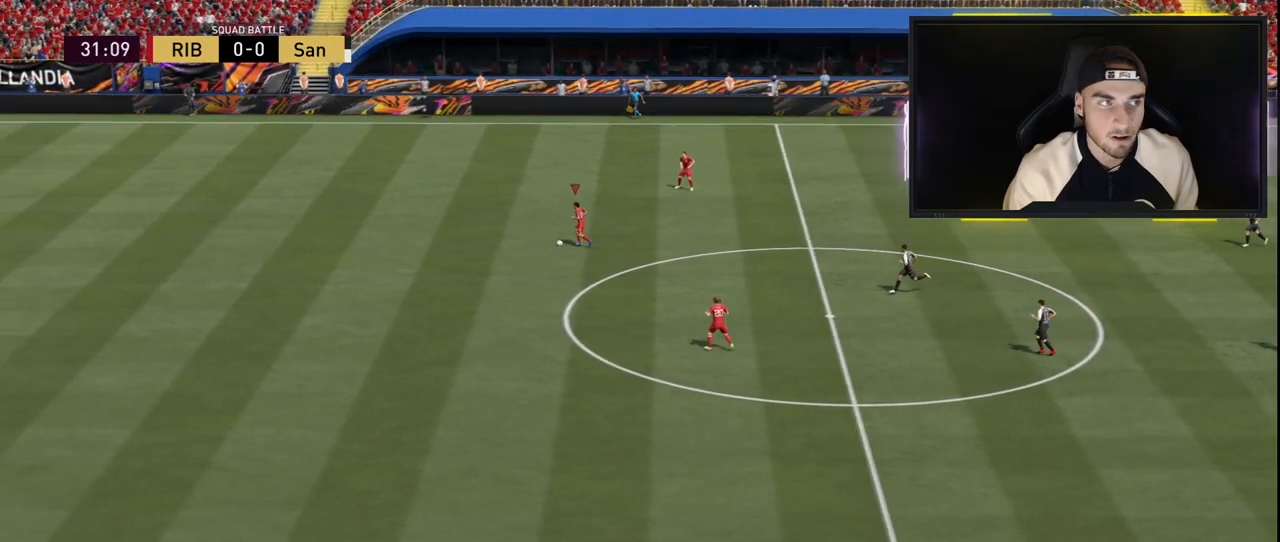
{"buttons": [], "left_stick": "center", "right_stick": "center", "events": []}
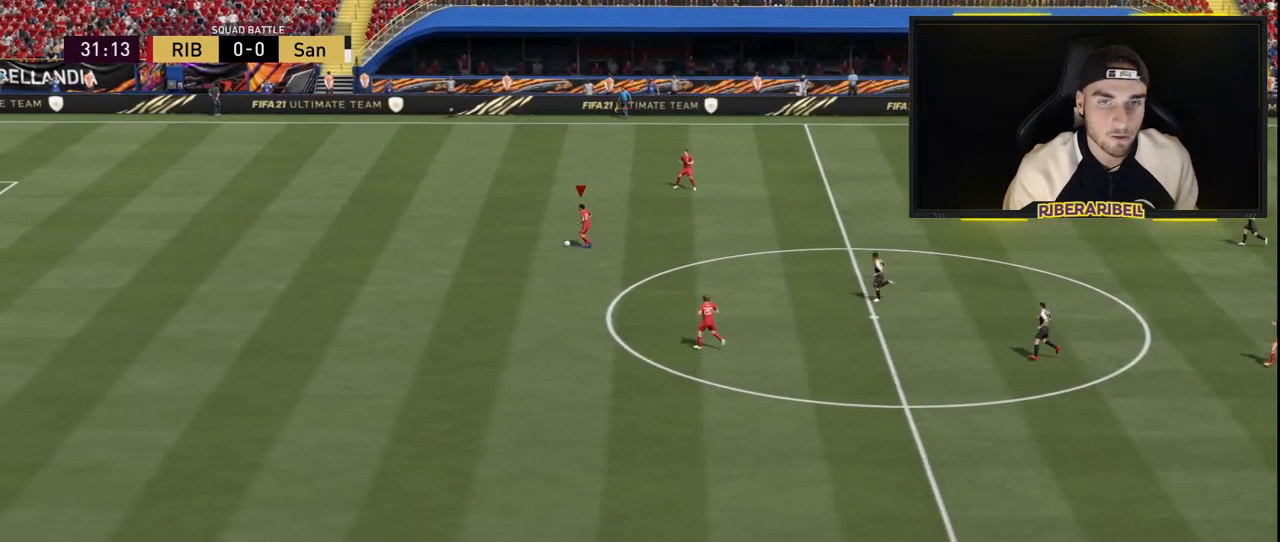
{"buttons": [], "left_stick": "left", "right_stick": "center", "events": [[234, "left_stick", "left"]]}
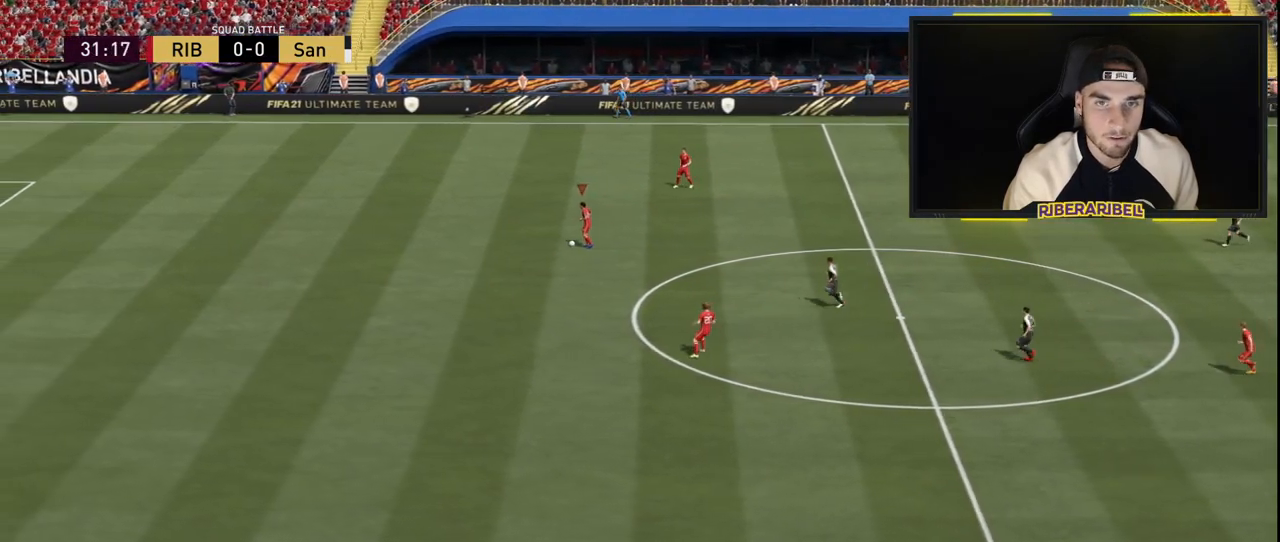
{"buttons": [], "left_stick": "left", "right_stick": "down", "events": [[250, "right_stick", "up"], [350, "right_stick", "right"], [467, "right_stick", "down"]]}
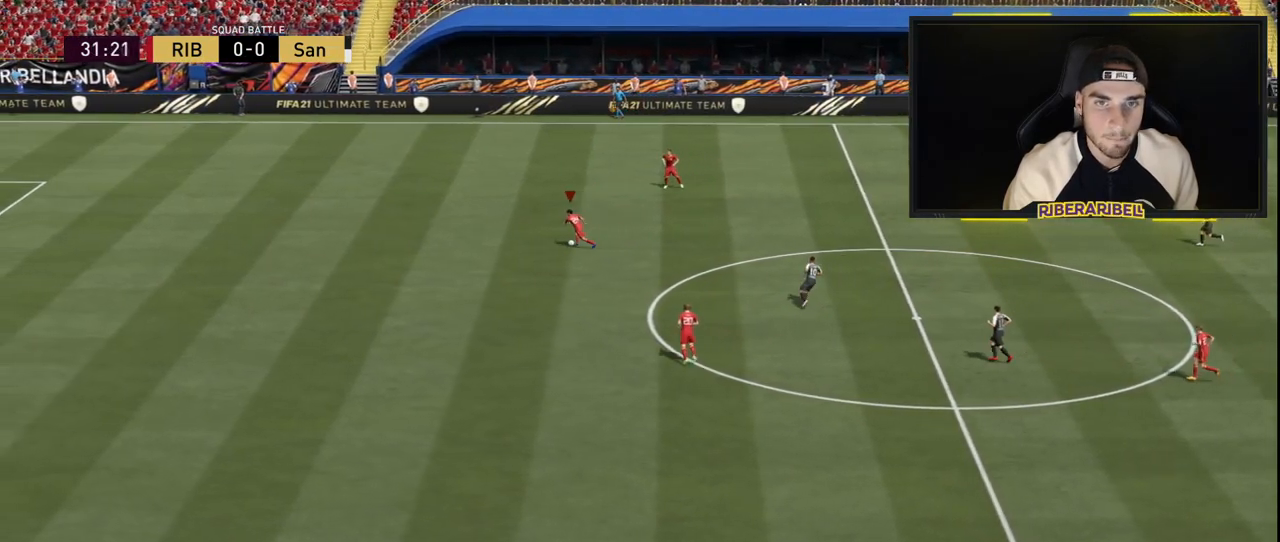
{"buttons": [], "left_stick": "left", "right_stick": "center", "events": [[34, "right_stick", "center"]]}
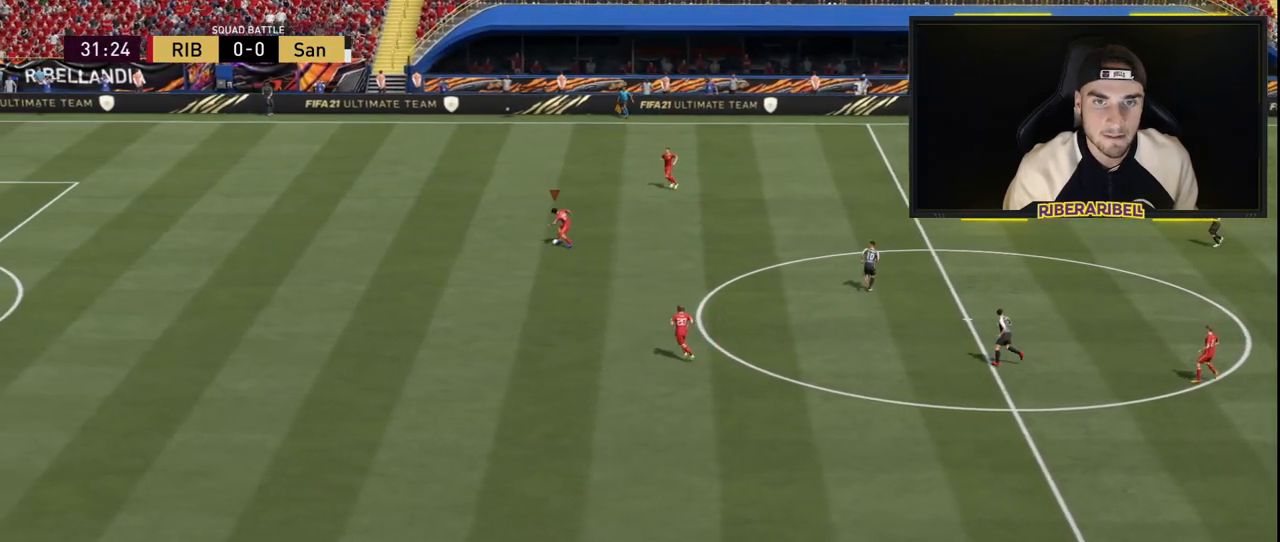
{"buttons": [], "left_stick": "left", "right_stick": "center", "events": []}
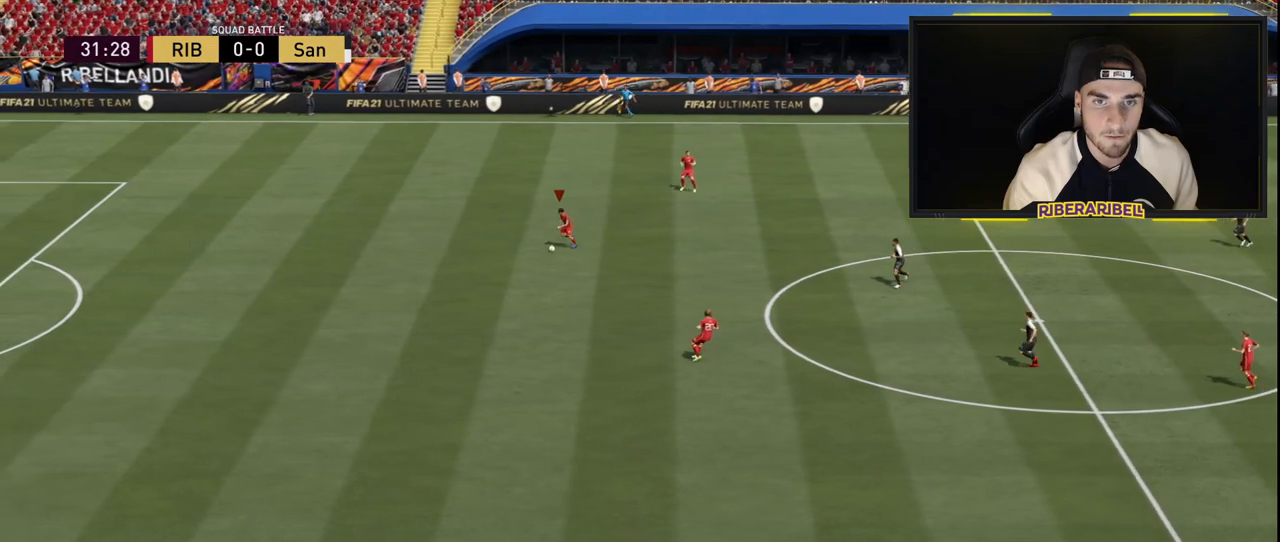
{"buttons": [], "left_stick": "left", "right_stick": "center", "events": [[134, "right_stick", "up-left"], [234, "right_stick", "up-right"], [334, "right_stick", "down-right"], [401, "right_stick", "center"]]}
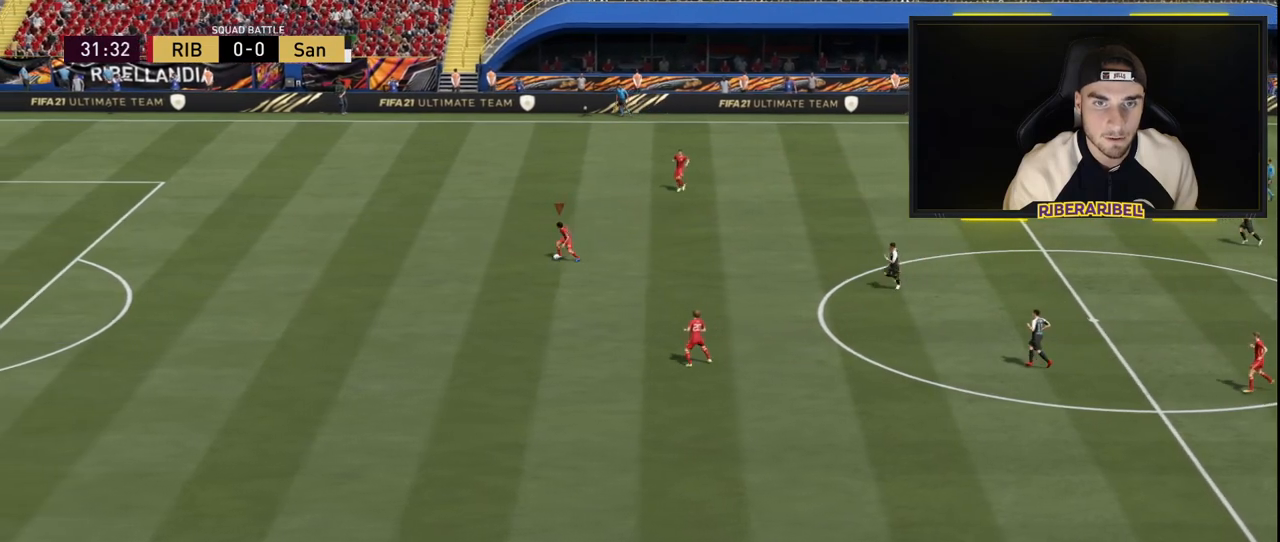
{"buttons": [], "left_stick": "left", "right_stick": "center", "events": []}
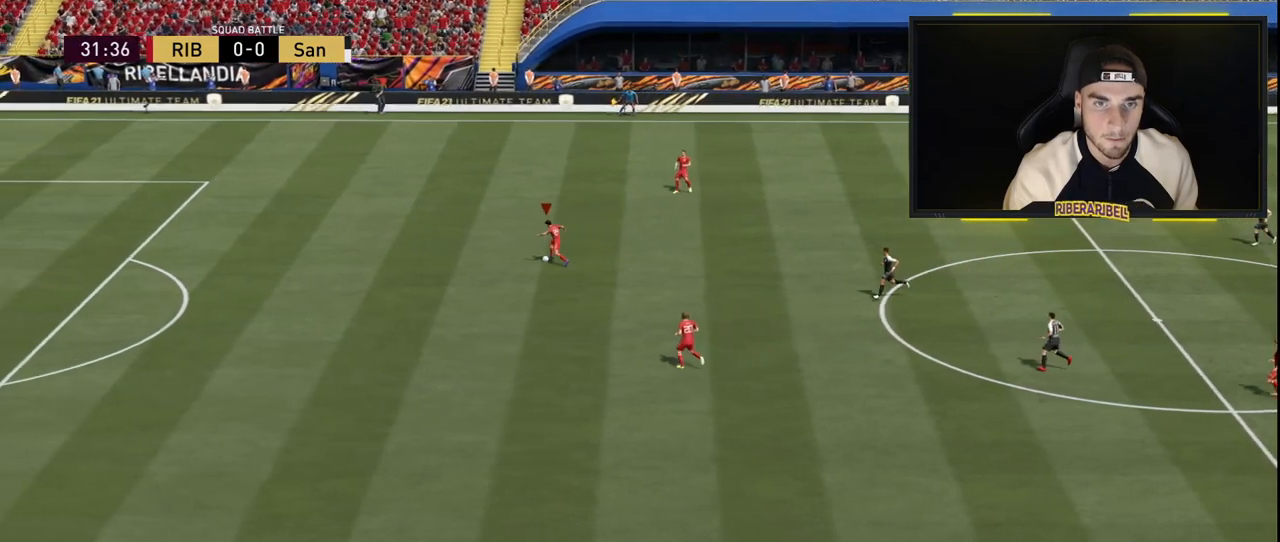
{"buttons": ["R1"], "left_stick": "down-left", "right_stick": "center", "events": [[150, "left_stick", "down-left"], [217, "R1", "down"]]}
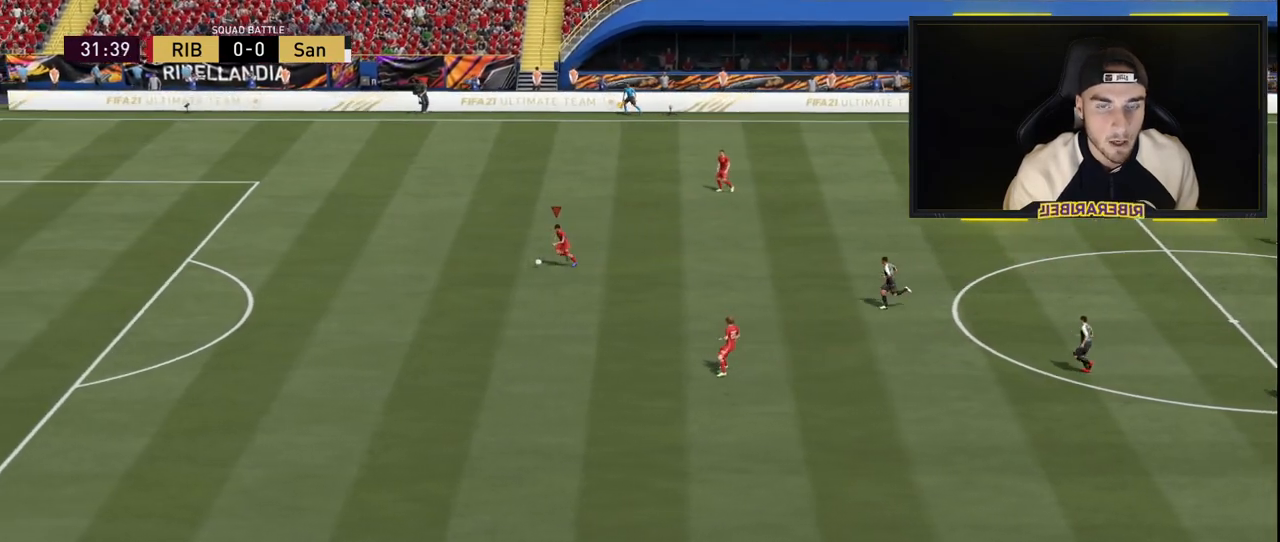
{"buttons": ["R1"], "left_stick": "down-left", "right_stick": "center", "events": []}
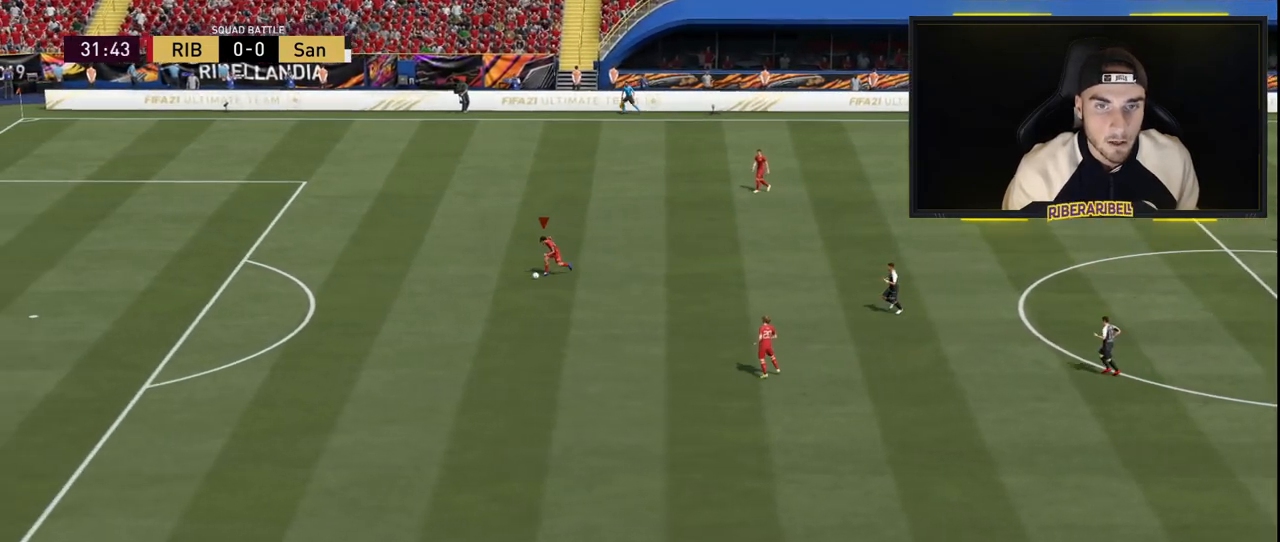
{"buttons": ["R1"], "left_stick": "down-left", "right_stick": "center", "events": []}
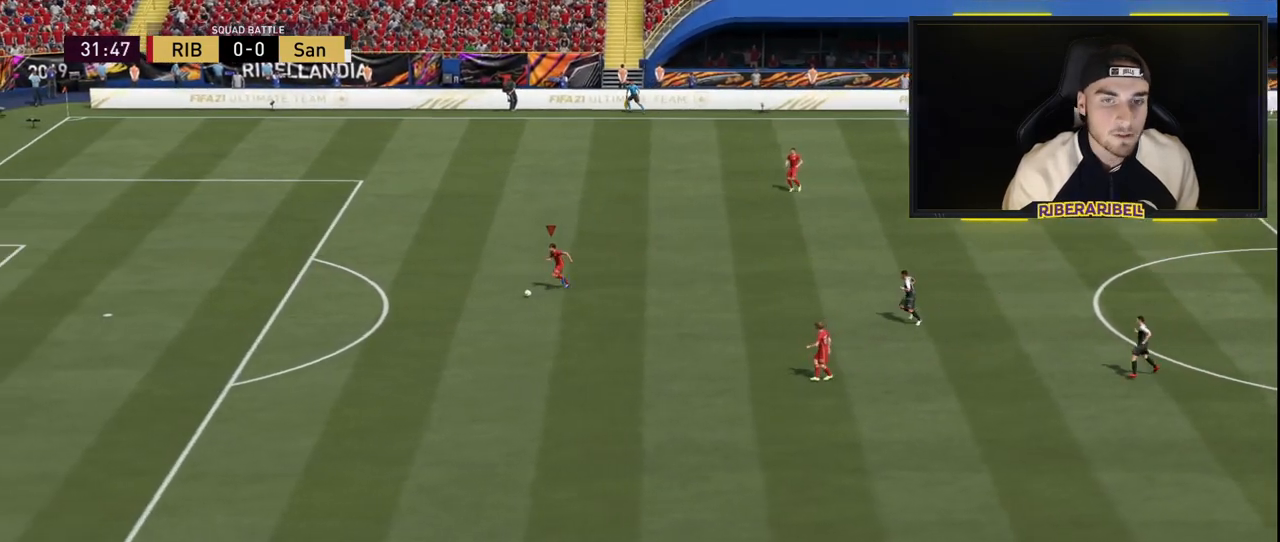
{"buttons": ["R1"], "left_stick": "down-left", "right_stick": "center", "events": []}
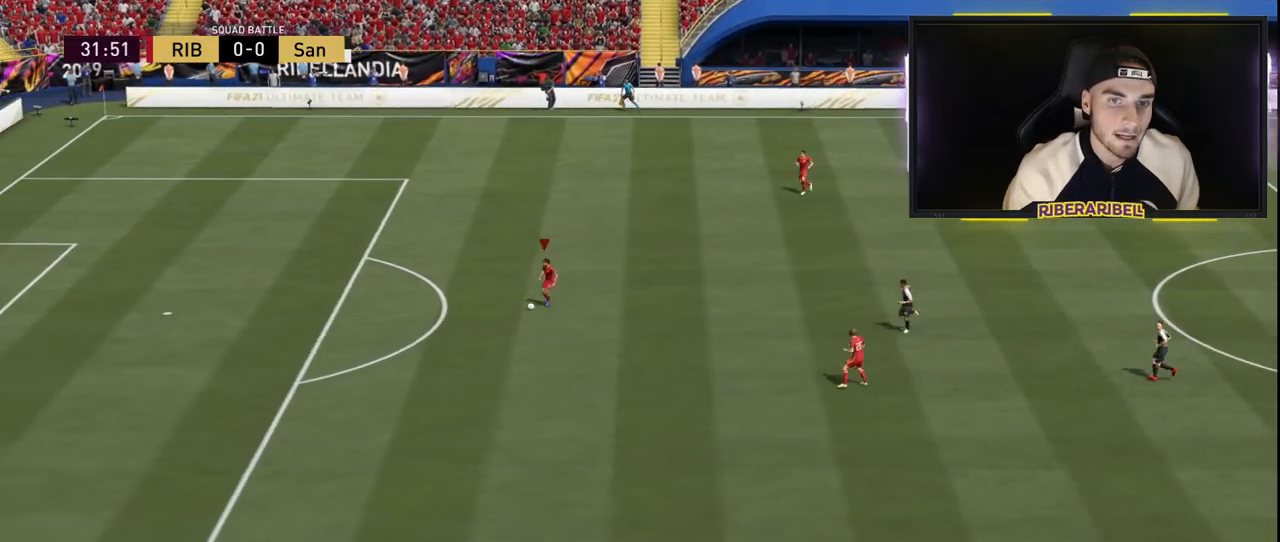
{"buttons": ["R1"], "left_stick": "down-left", "right_stick": "center", "events": []}
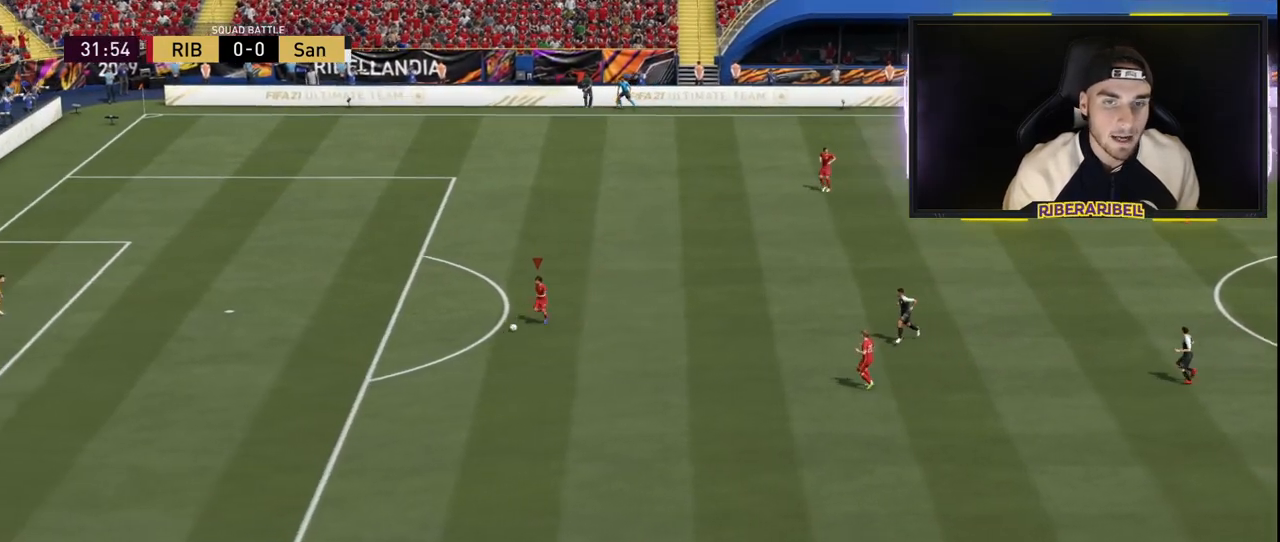
{"buttons": ["R1"], "left_stick": "down-left", "right_stick": "center", "events": []}